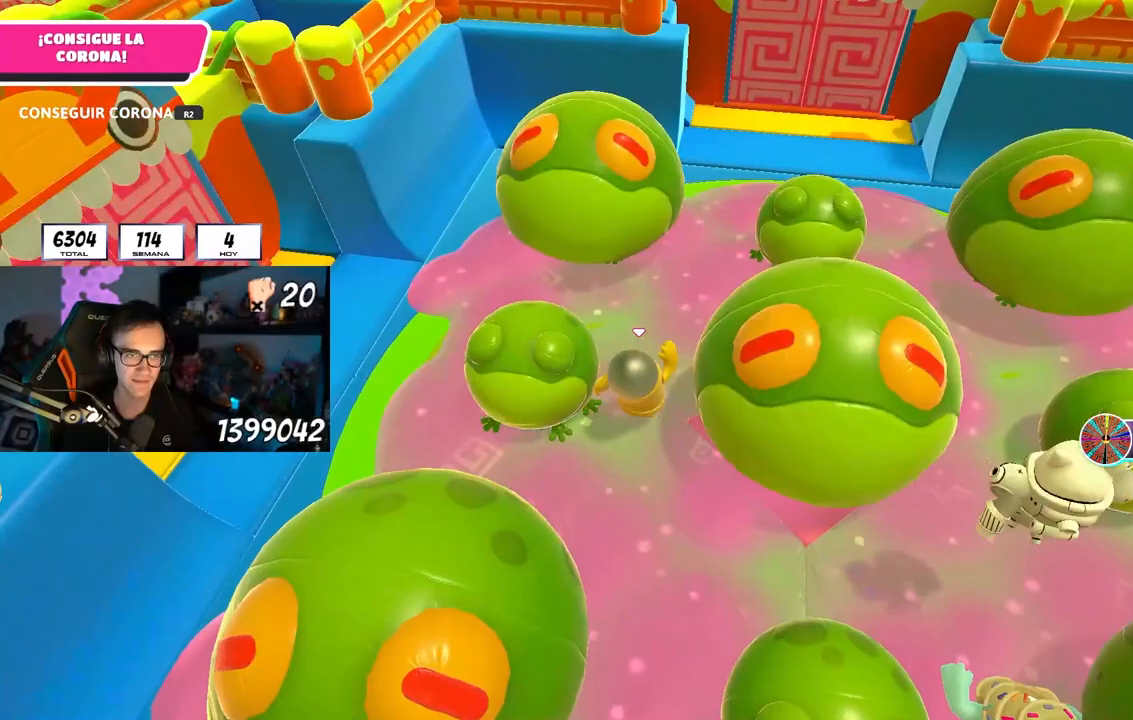
Gameplay with a controller (PlayStation layout); each line is a JSON object with the inputs held at the frame after it. "events" lists button and stick changes between this image and that frame as [ms after this image, input, new state], when the widget could be followed in between. Not read: L3 R3.
{"buttons": [], "left_stick": "up", "right_stick": "center", "events": [[133, "left_stick", "up"]]}
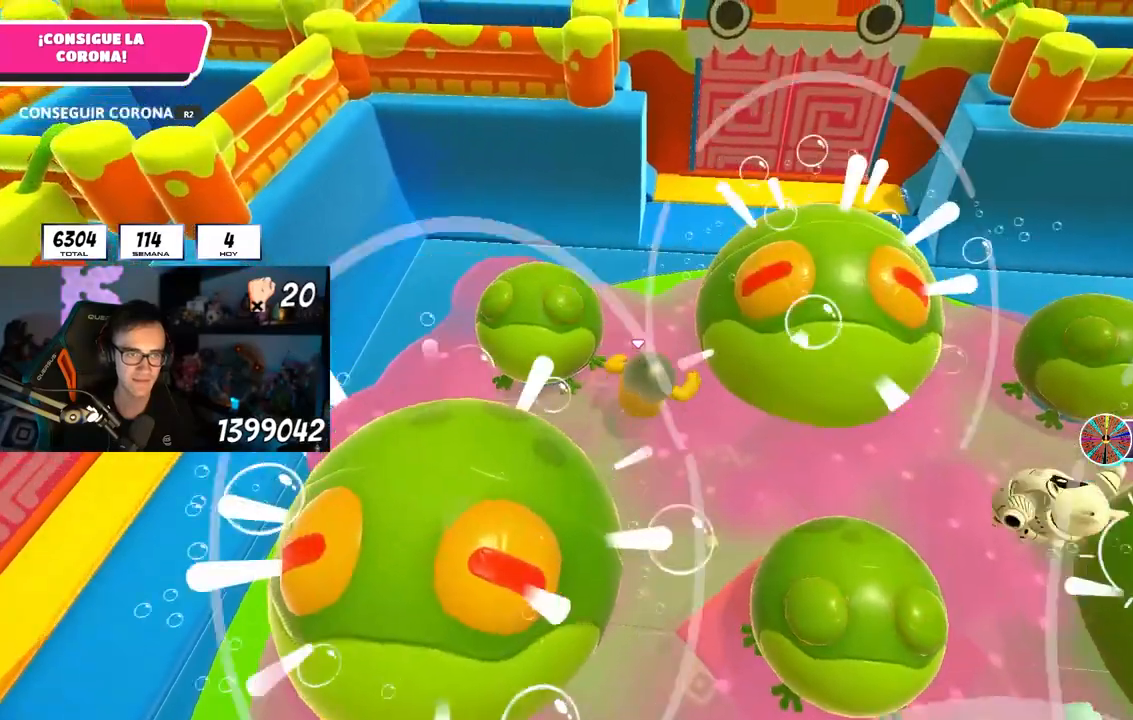
{"buttons": [], "left_stick": "up", "right_stick": "center", "events": []}
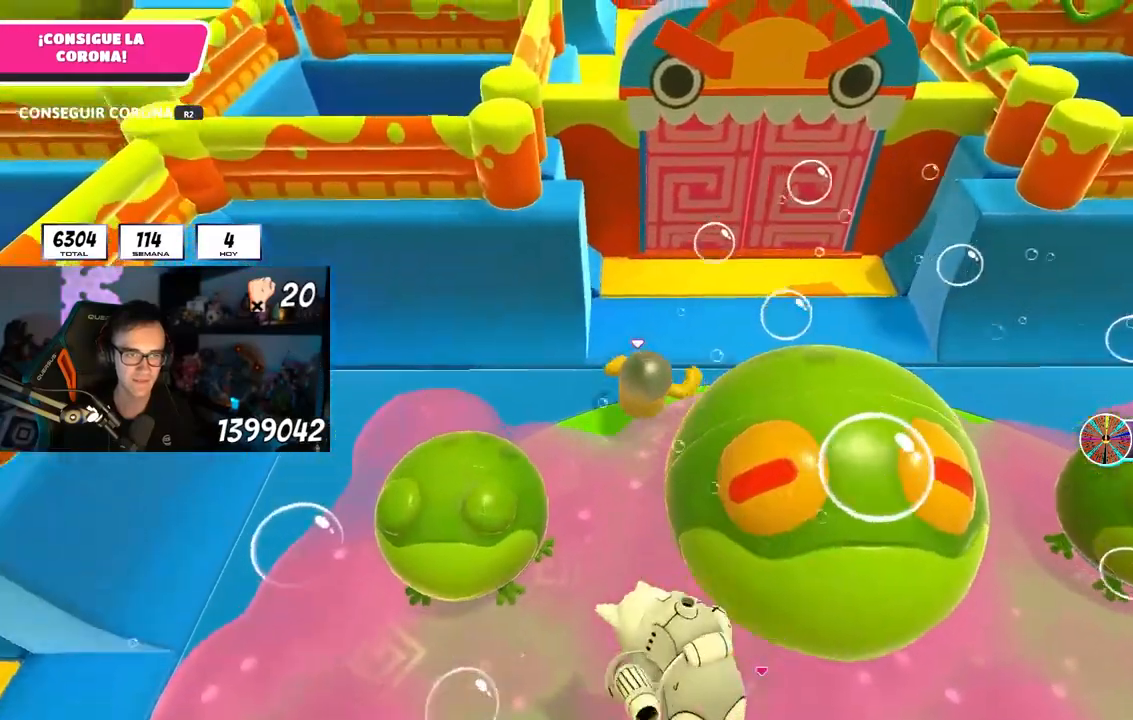
{"buttons": [], "left_stick": "up", "right_stick": "up", "events": [[17, "right_stick", "up"], [150, "right_stick", "center"], [217, "CROSS", "down"], [350, "CROSS", "up"], [450, "right_stick", "up"]]}
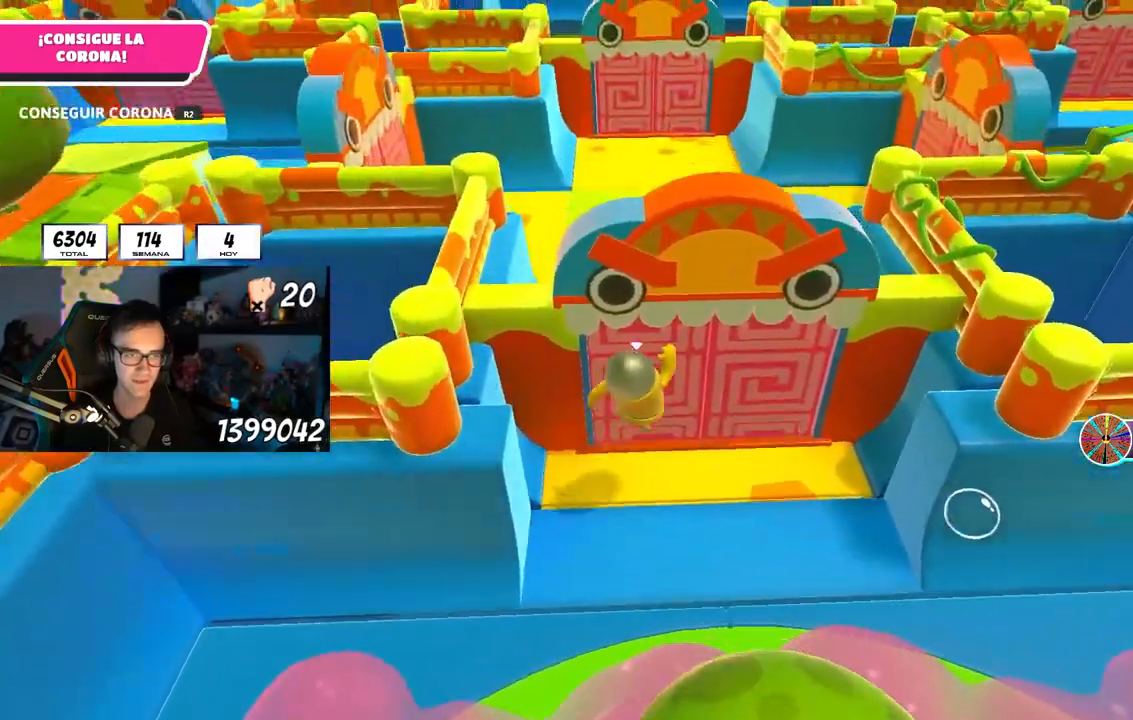
{"buttons": [], "left_stick": "up", "right_stick": "center", "events": [[167, "right_stick", "center"], [217, "right_stick", "down-left"], [333, "right_stick", "center"]]}
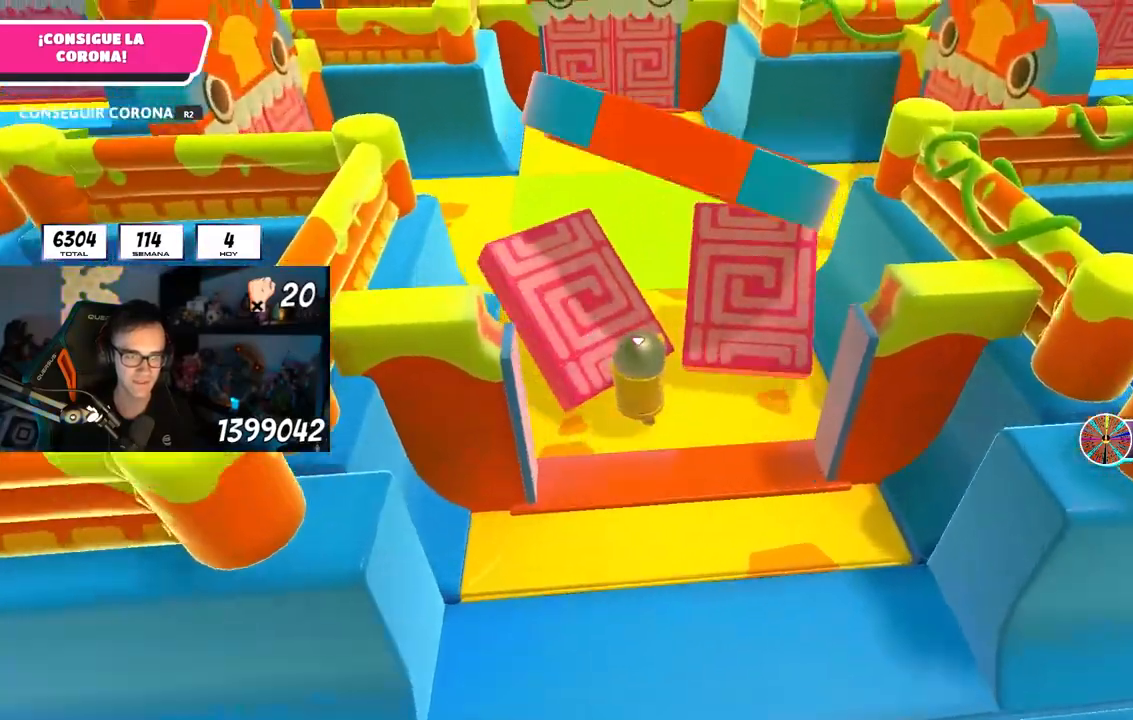
{"buttons": [], "left_stick": "up", "right_stick": "center", "events": [[350, "right_stick", "up"], [500, "right_stick", "center"]]}